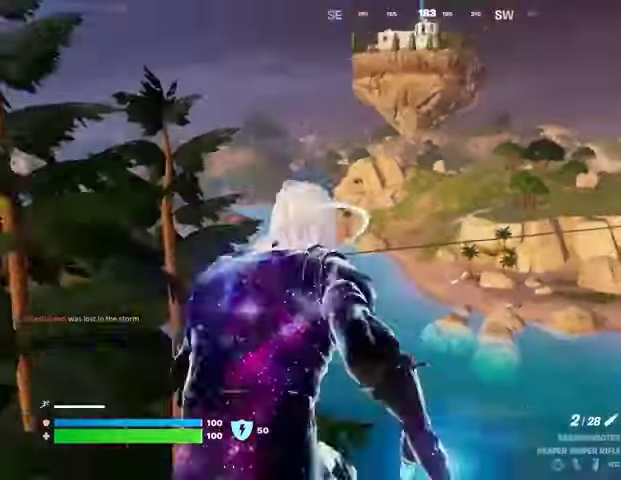
Gameplay with a controller (PlayStation layout); each line is a JSON object with the inputs held at the frame after it (dt_ms = milliseconds from this image to that frame). "events" lists button and stick changes between this image and that frame as [ms after this image, input, new state], when the widget could be followed in between.
{"dt_ms": 500, "buttons": ["R3"], "left_stick": "up-right", "right_stick": "center", "events": [[400, "right_stick", "down-left"], [467, "R3", "down"], [467, "left_stick", "up-right"], [500, "right_stick", "center"]]}
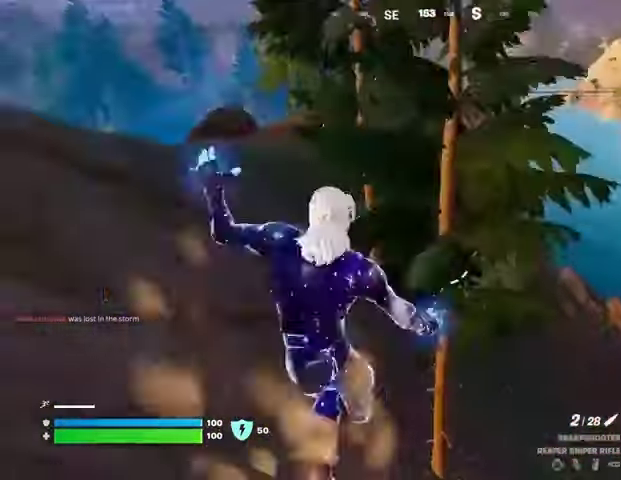
{"dt_ms": 500, "buttons": [], "left_stick": "up", "right_stick": "center", "events": [[67, "R3", "up"], [67, "left_stick", "up"]]}
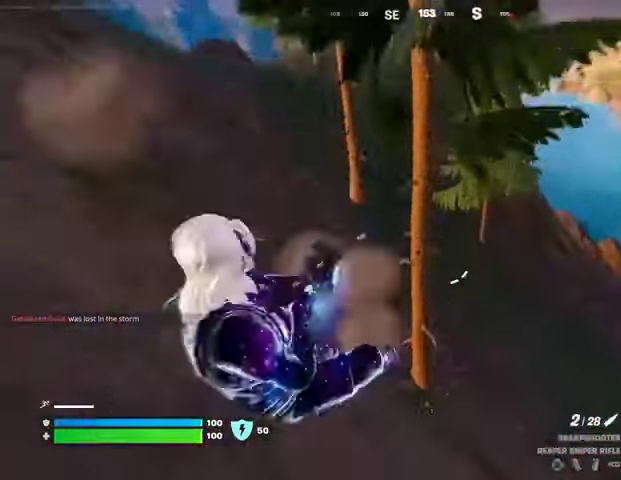
{"dt_ms": 500, "buttons": [], "left_stick": "up", "right_stick": "center", "events": [[100, "right_stick", "right"], [133, "L1", "down"], [233, "L1", "up"], [233, "right_stick", "center"]]}
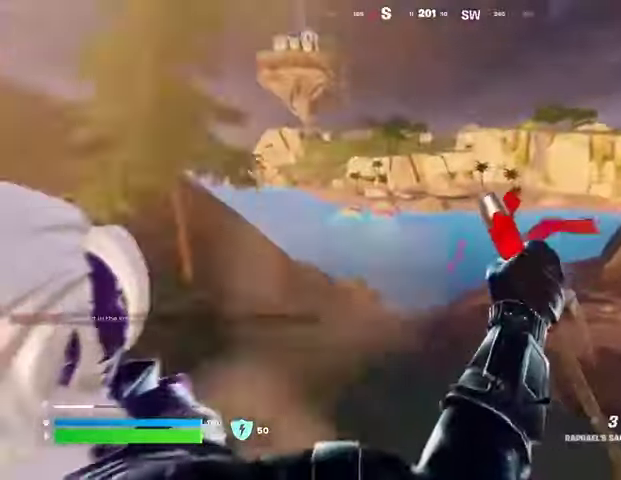
{"dt_ms": 500, "buttons": [], "left_stick": "up", "right_stick": "center", "events": [[367, "L3", "down"], [467, "L3", "up"]]}
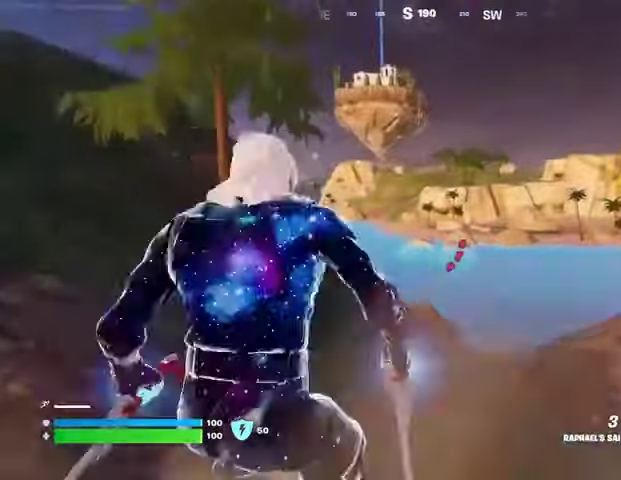
{"dt_ms": 500, "buttons": [], "left_stick": "up", "right_stick": "center", "events": [[200, "R1", "down"], [267, "R1", "up"]]}
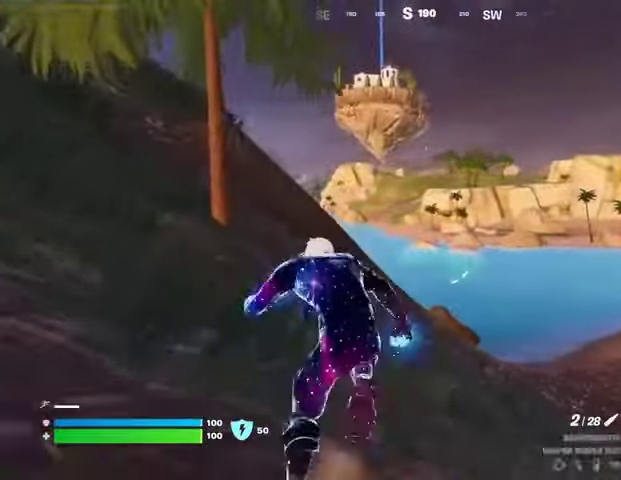
{"dt_ms": 500, "buttons": [], "left_stick": "up", "right_stick": "center", "events": []}
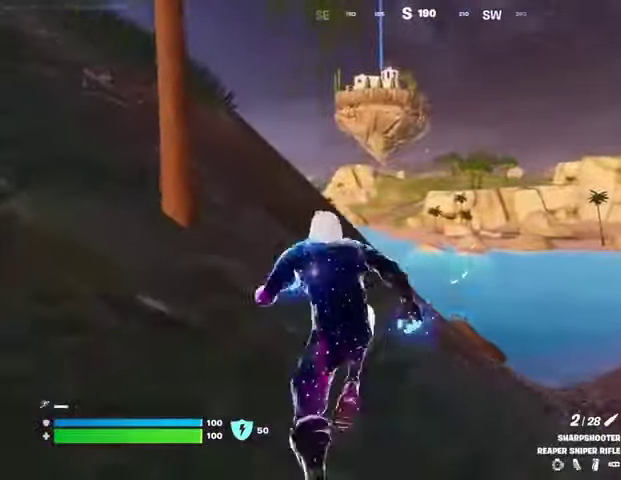
{"dt_ms": 500, "buttons": ["L1", "L2"], "left_stick": "up", "right_stick": "down", "events": [[33, "L2", "down"], [100, "L1", "down"], [400, "right_stick", "down"]]}
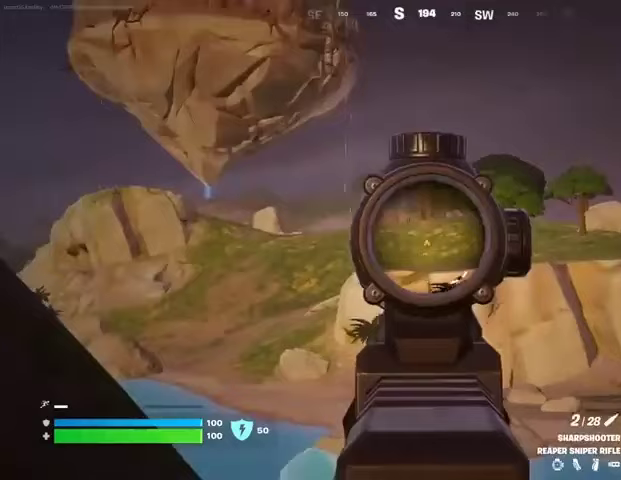
{"dt_ms": 500, "buttons": ["L2"], "left_stick": "up", "right_stick": "center", "events": [[67, "right_stick", "center"], [100, "L1", "up"]]}
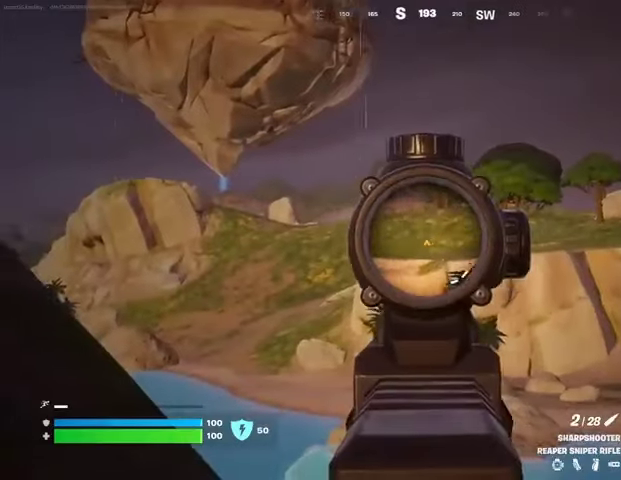
{"dt_ms": 500, "buttons": ["L2"], "left_stick": "up", "right_stick": "right"}
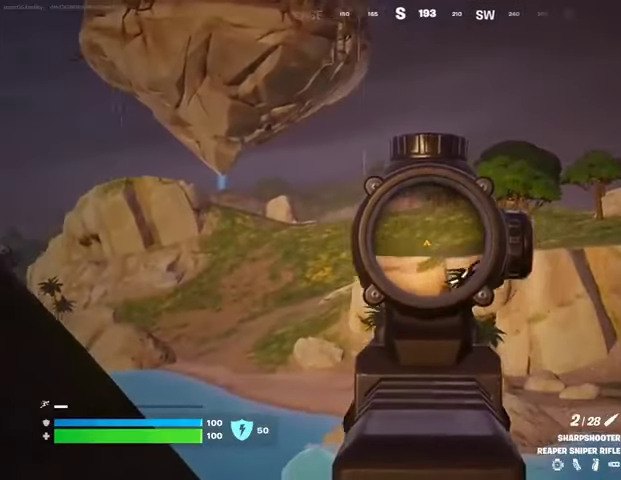
{"dt_ms": 1000, "buttons": ["L2"], "left_stick": "up", "right_stick": "center"}
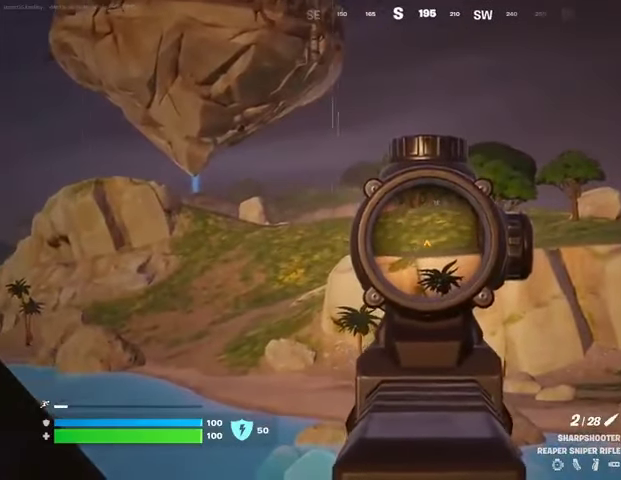
{"dt_ms": 500, "buttons": ["L2"], "left_stick": "up", "right_stick": "center"}
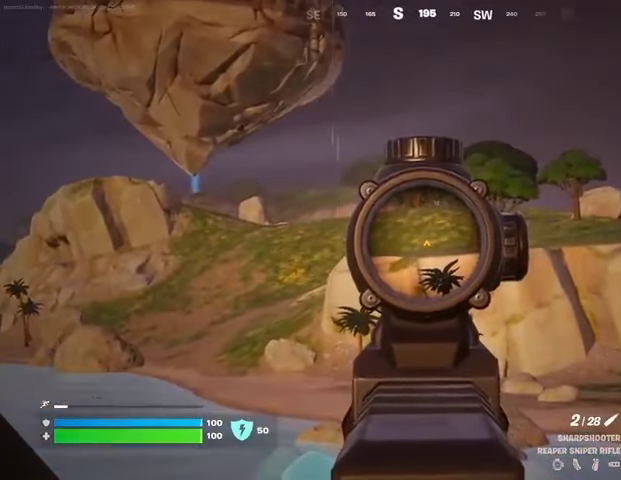
{"dt_ms": 500, "buttons": ["L2"], "left_stick": "up-left", "right_stick": "down-left", "events": [[333, "left_stick", "up-left"], [433, "right_stick", "left"], [500, "right_stick", "down-left"]]}
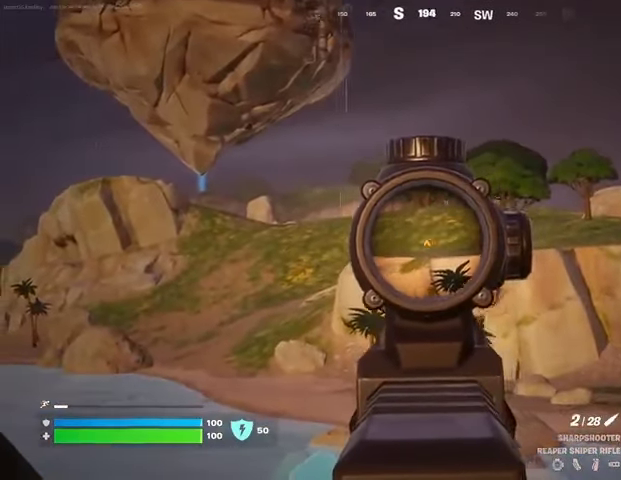
{"dt_ms": 500, "buttons": ["L2"], "left_stick": "up-left", "right_stick": "center", "events": [[467, "right_stick", "center"]]}
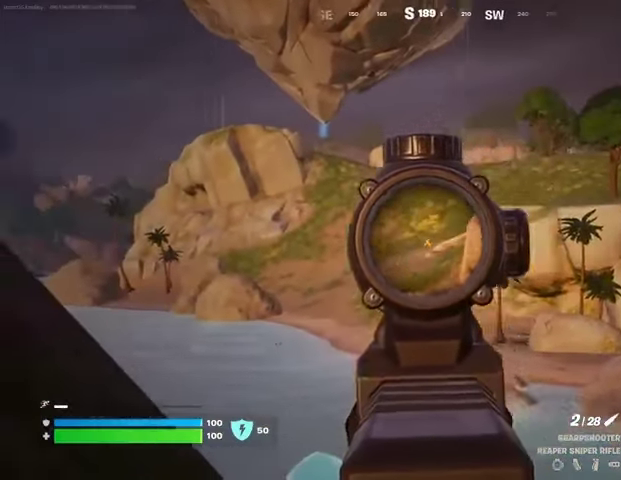
{"dt_ms": 500, "buttons": ["L1", "L2"], "left_stick": "up-right", "right_stick": "center", "events": [[67, "right_stick", "right"], [100, "left_stick", "up-right"], [133, "right_stick", "up-right"], [167, "left_stick", "right"], [433, "L1", "down"], [467, "left_stick", "up-right"], [467, "right_stick", "center"]]}
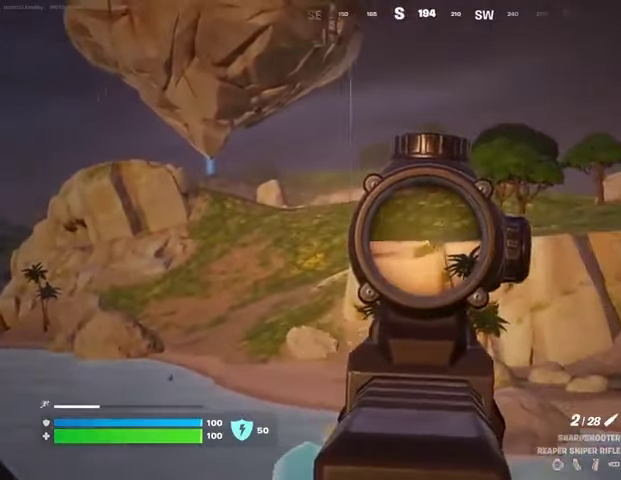
{"dt_ms": 500, "buttons": ["L2"], "left_stick": "up", "right_stick": "center", "events": [[67, "left_stick", "up"], [67, "right_stick", "right"], [200, "left_stick", "left"], [200, "right_stick", "center"], [333, "left_stick", "down-left"], [433, "L1", "up"], [467, "left_stick", "up"]]}
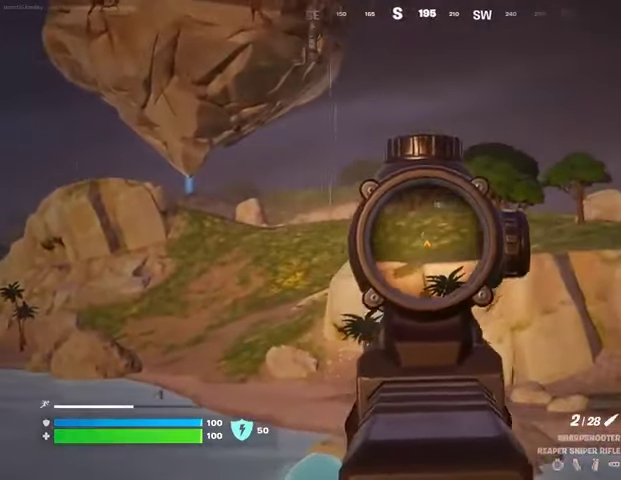
{"dt_ms": 500, "buttons": [], "left_stick": "up-right", "right_stick": "down", "events": [[33, "right_stick", "up"], [167, "L1", "down"], [267, "right_stick", "center"], [367, "right_stick", "up"], [400, "L1", "up"], [400, "L3", "down"], [400, "R2", "down"], [433, "L2", "up"], [467, "L3", "up"], [467, "R2", "up"], [467, "left_stick", "up-right"], [467, "right_stick", "down"]]}
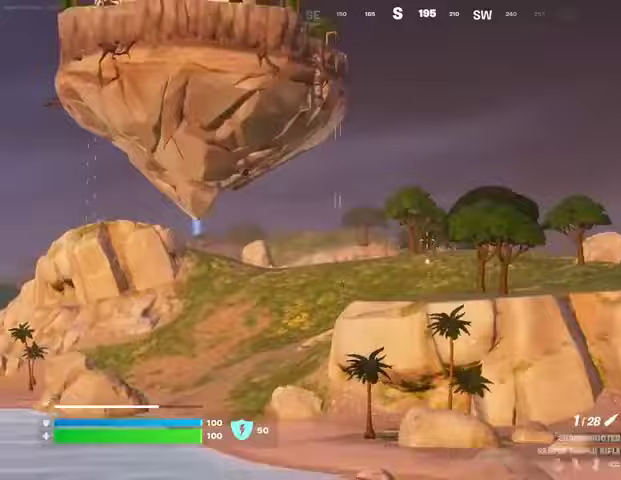
{"dt_ms": 500, "buttons": [], "left_stick": "center", "right_stick": "center", "events": [[133, "right_stick", "center"], [433, "R3", "down"], [467, "left_stick", "center"], [500, "R3", "up"]]}
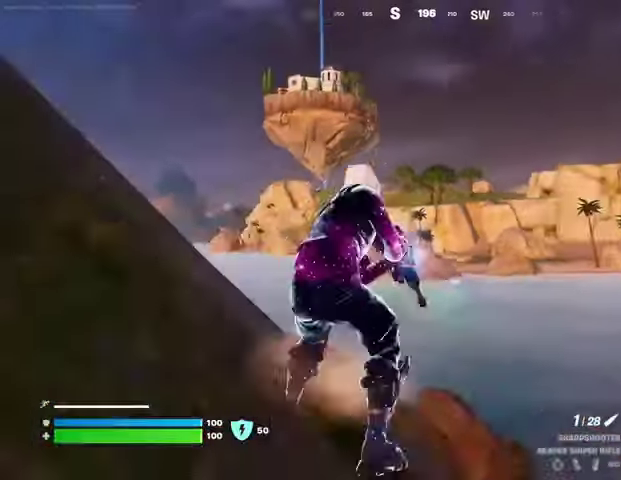
{"dt_ms": 500, "buttons": ["CROSS"], "left_stick": "center", "right_stick": "center", "events": [[433, "CROSS", "down"]]}
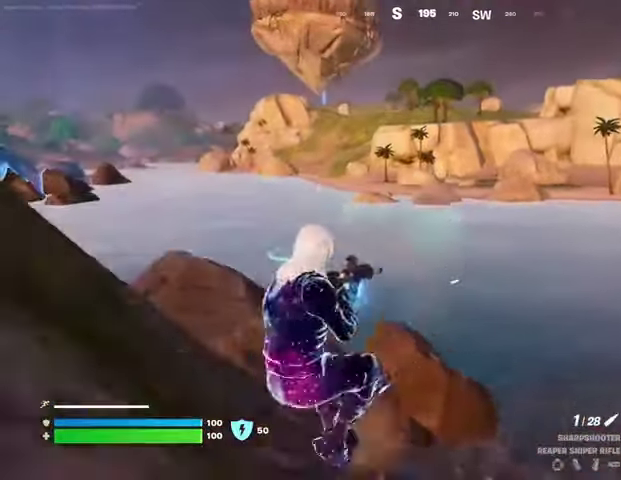
{"dt_ms": 500, "buttons": [], "left_stick": "right", "right_stick": "center", "events": [[33, "CROSS", "up"], [100, "left_stick", "right"], [133, "SQUARE", "down"], [167, "SQUARE", "up"], [333, "right_stick", "right"], [500, "right_stick", "center"]]}
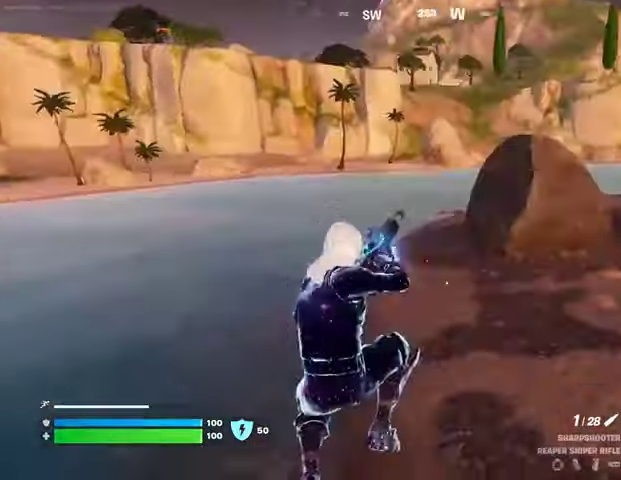
{"dt_ms": 500, "buttons": [], "left_stick": "right", "right_stick": "left", "events": [[200, "R3", "down"], [267, "R3", "up"], [267, "right_stick", "left"]]}
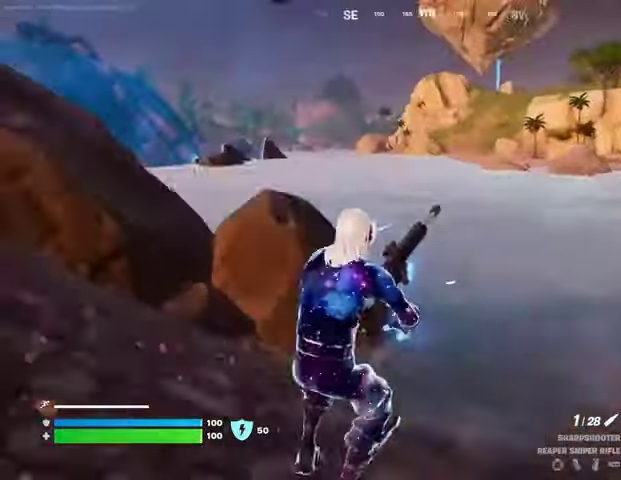
{"dt_ms": 500, "buttons": [], "left_stick": "up-right", "right_stick": "center", "events": [[33, "right_stick", "center"], [100, "left_stick", "up-right"], [200, "CROSS", "down"], [267, "CROSS", "up"]]}
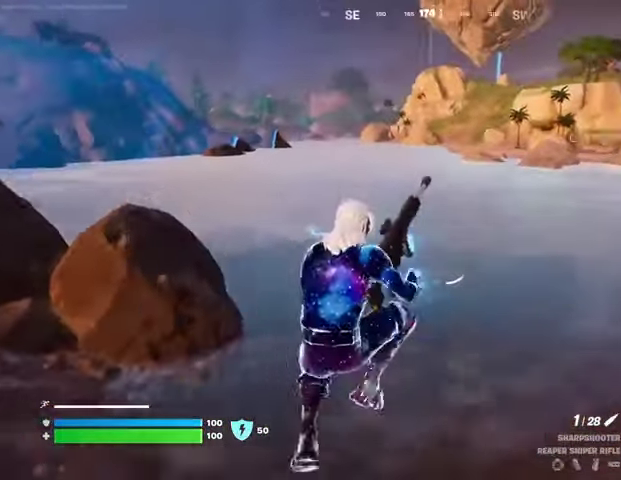
{"dt_ms": 500, "buttons": [], "left_stick": "up-right", "right_stick": "center", "events": [[133, "R3", "down"], [233, "R3", "up"], [433, "right_stick", "right"], [500, "right_stick", "center"]]}
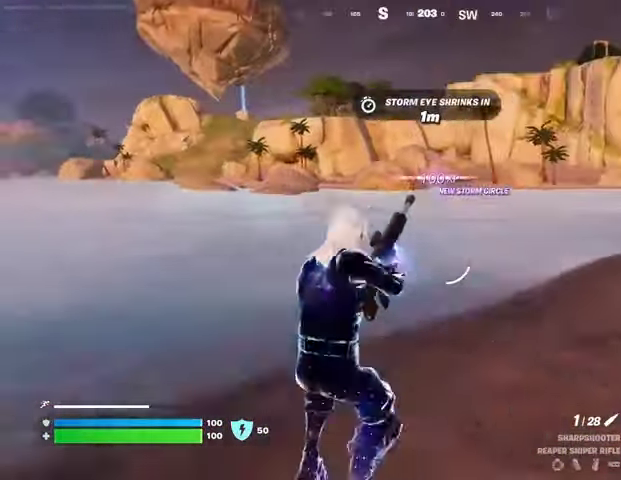
{"dt_ms": 500, "buttons": [], "left_stick": "up-right", "right_stick": "center", "events": [[200, "CROSS", "down"], [267, "CROSS", "up"]]}
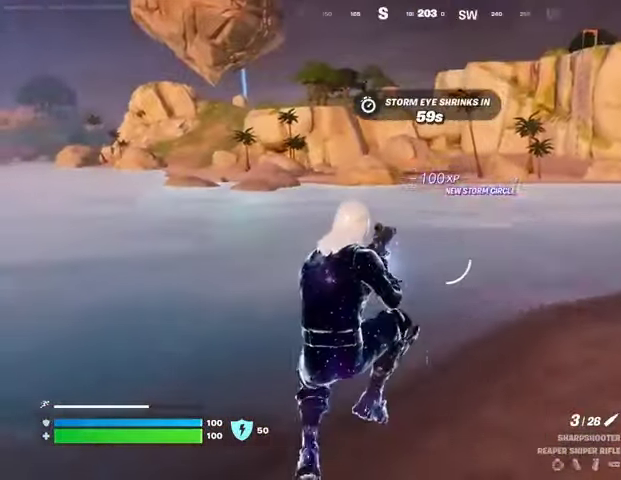
{"dt_ms": 500, "buttons": [], "left_stick": "up-right", "right_stick": "center", "events": []}
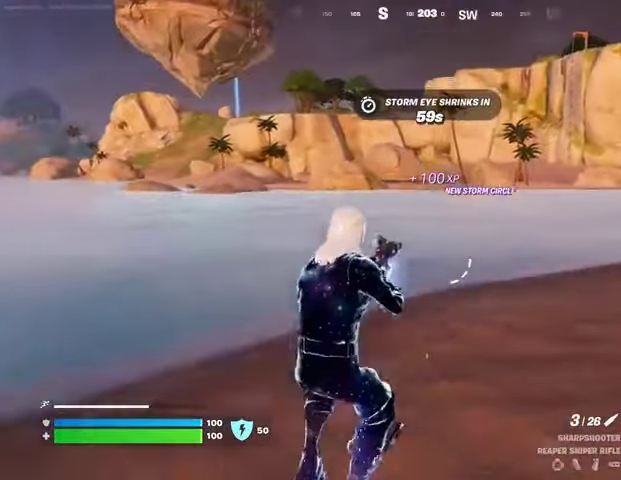
{"dt_ms": 500, "buttons": ["L1", "L2"], "left_stick": "right", "right_stick": "center", "events": [[67, "L3", "down"], [133, "L3", "up"], [167, "right_stick", "up-left"], [233, "right_stick", "center"], [367, "left_stick", "right"], [433, "L2", "down"], [467, "L1", "down"]]}
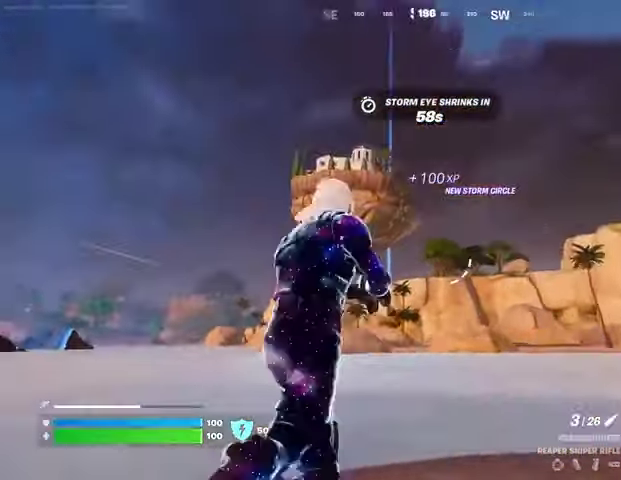
{"dt_ms": 500, "buttons": ["L2"], "left_stick": "right", "right_stick": "center", "events": [[67, "right_stick", "down"], [133, "right_stick", "center"], [233, "right_stick", "down-left"], [400, "right_stick", "center"], [500, "L1", "up"]]}
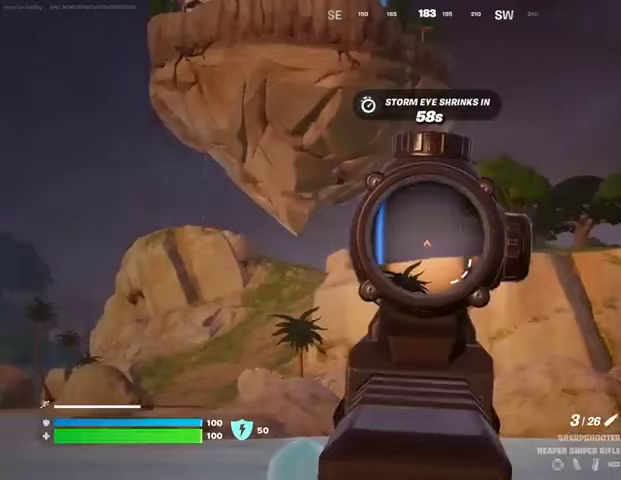
{"dt_ms": 500, "buttons": ["L2"], "left_stick": "right", "right_stick": "right", "events": [[133, "L1", "down"], [467, "right_stick", "right"], [500, "L1", "up"]]}
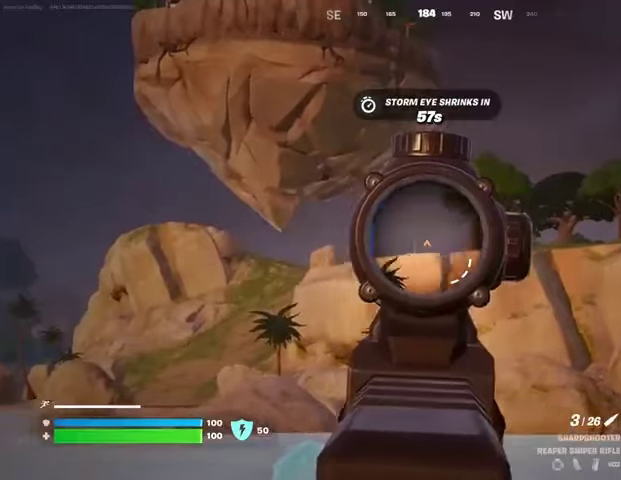
{"dt_ms": 500, "buttons": ["L2"], "left_stick": "right", "right_stick": "center", "events": [[133, "right_stick", "center"]]}
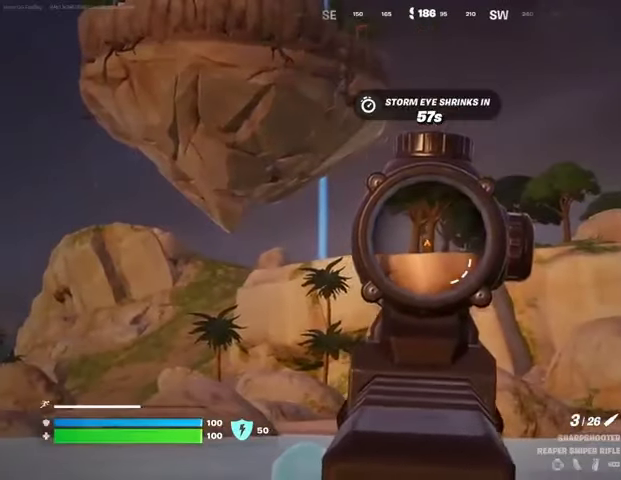
{"dt_ms": 500, "buttons": ["L2"], "left_stick": "right", "right_stick": "center", "events": []}